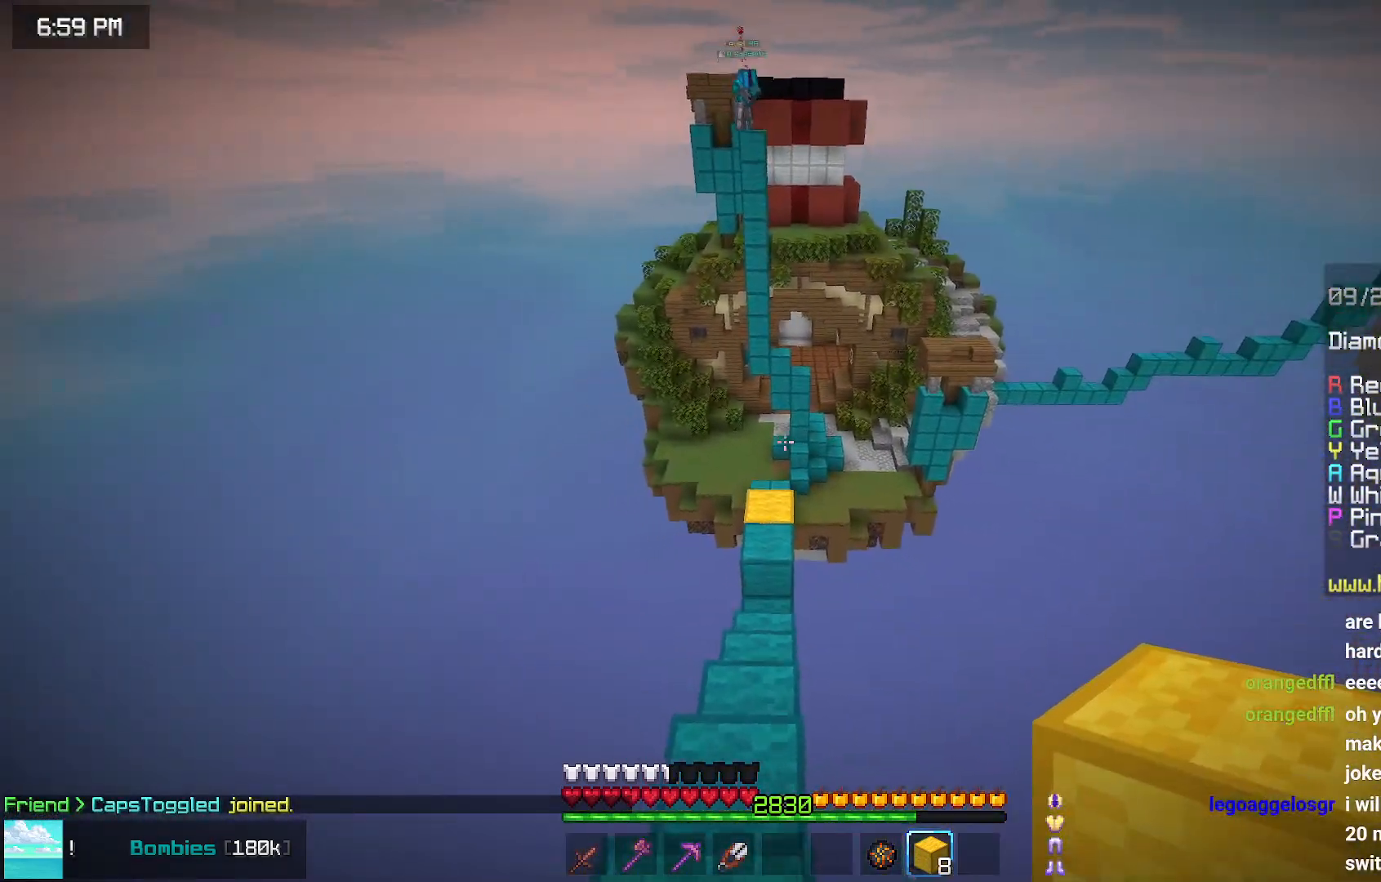
Gameplay with keyboard and mouse; each line is a JSON object with the keys and mouse buttons held at the frame after it. "events" lists presses ("down") and releases ("up") of "down", "left", "right", "space", "up", "mouse_left" and "mouse_right" between this image and that frame as [ms after this image, input, new state], when the widget could be followed in between. "mouse_left", "mouse_right" = the "left", "right" buttons of the "mouse" list. No other keys are recorded. Fast repeated clicks can show as one long hold. Mouse movement is not recorded.
{"keys": ["up"], "mouse": [], "events": []}
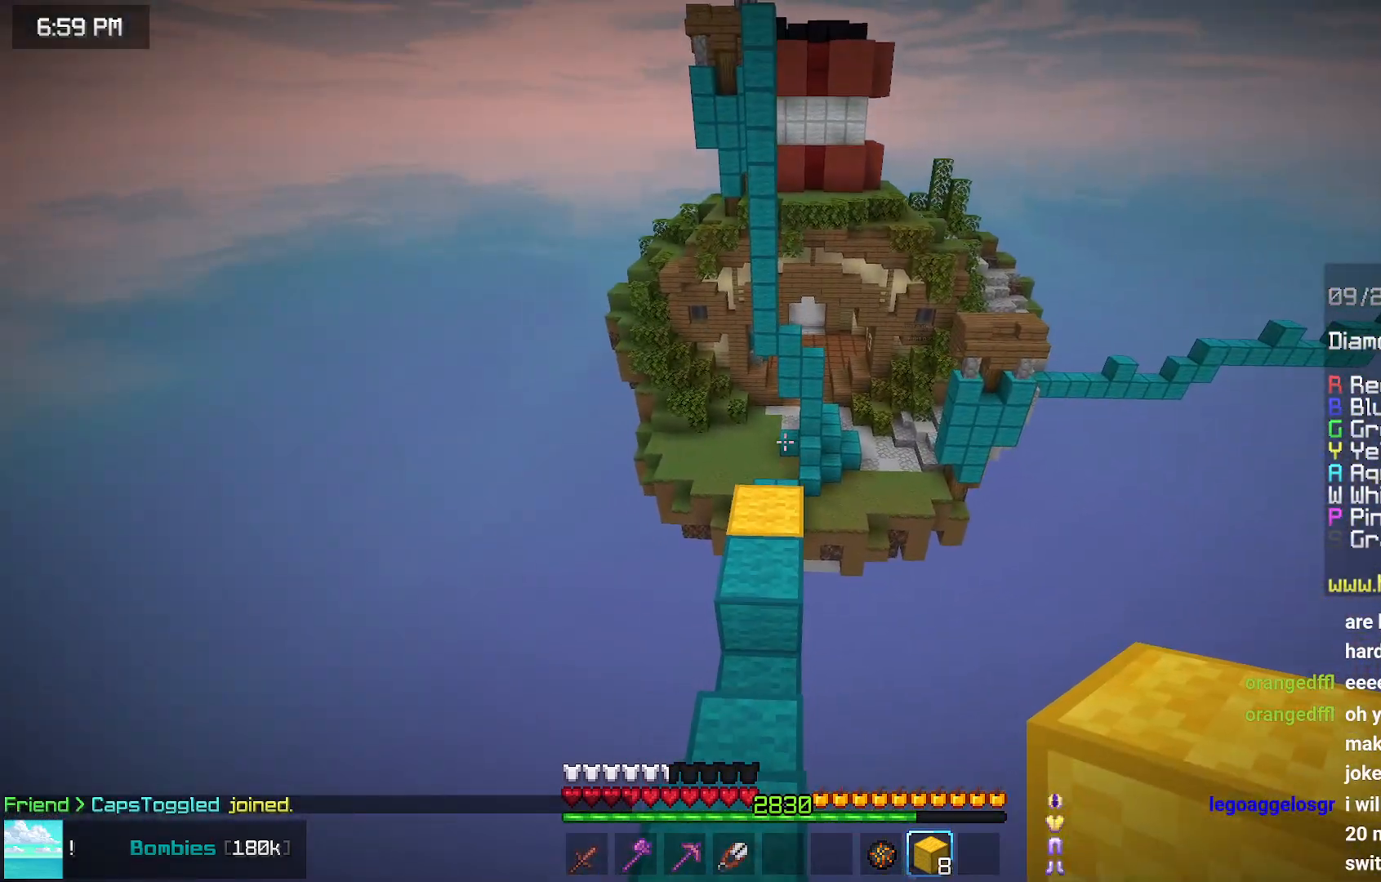
{"keys": ["space", "up"], "mouse": [], "events": [[267, "space", "down"]]}
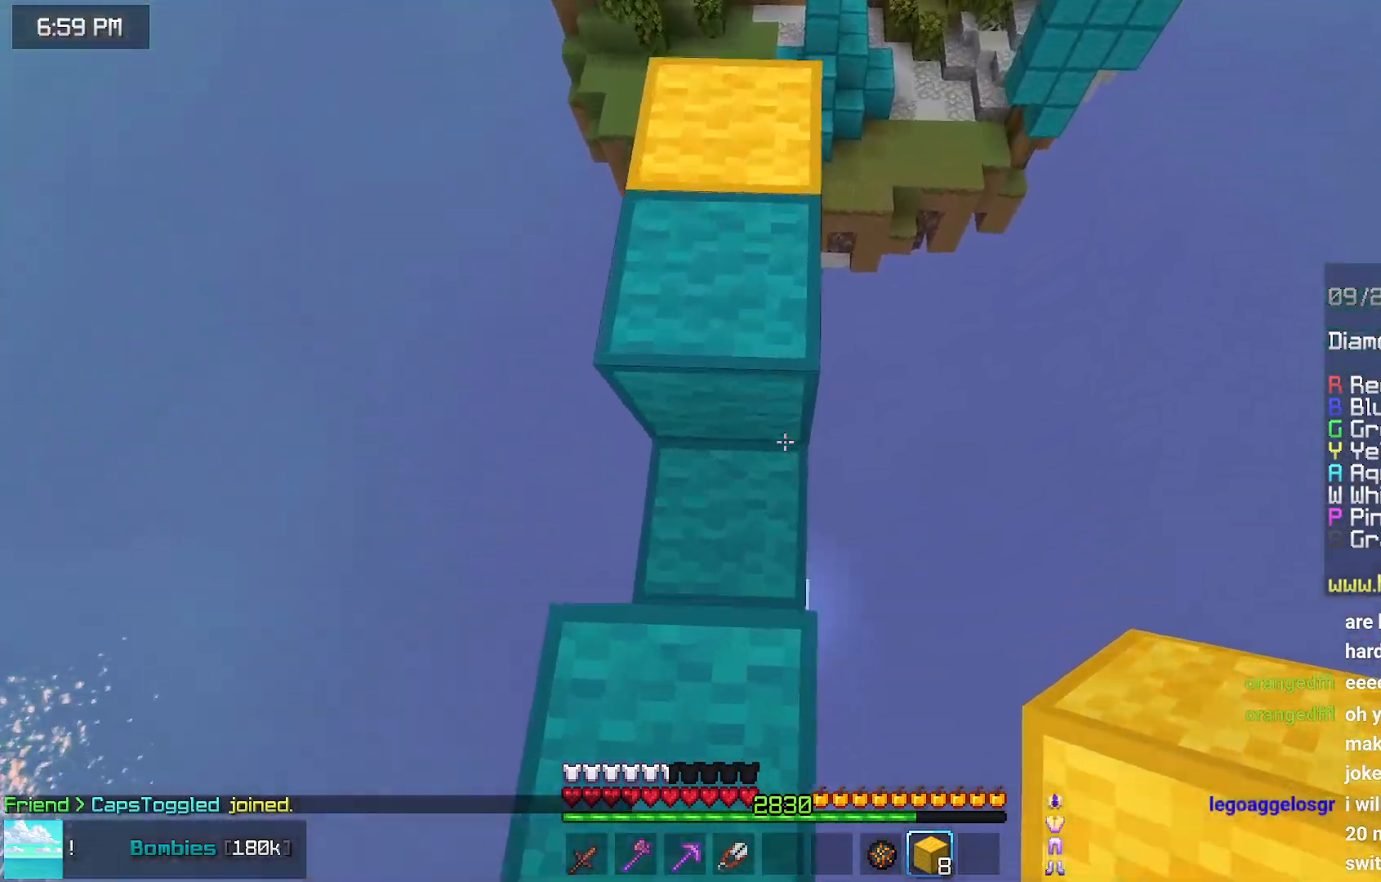
{"keys": ["up"], "mouse": [], "events": [[33, "space", "up"], [133, "up", "up"], [233, "down", "down"], [383, "down", "up"], [433, "up", "down"]]}
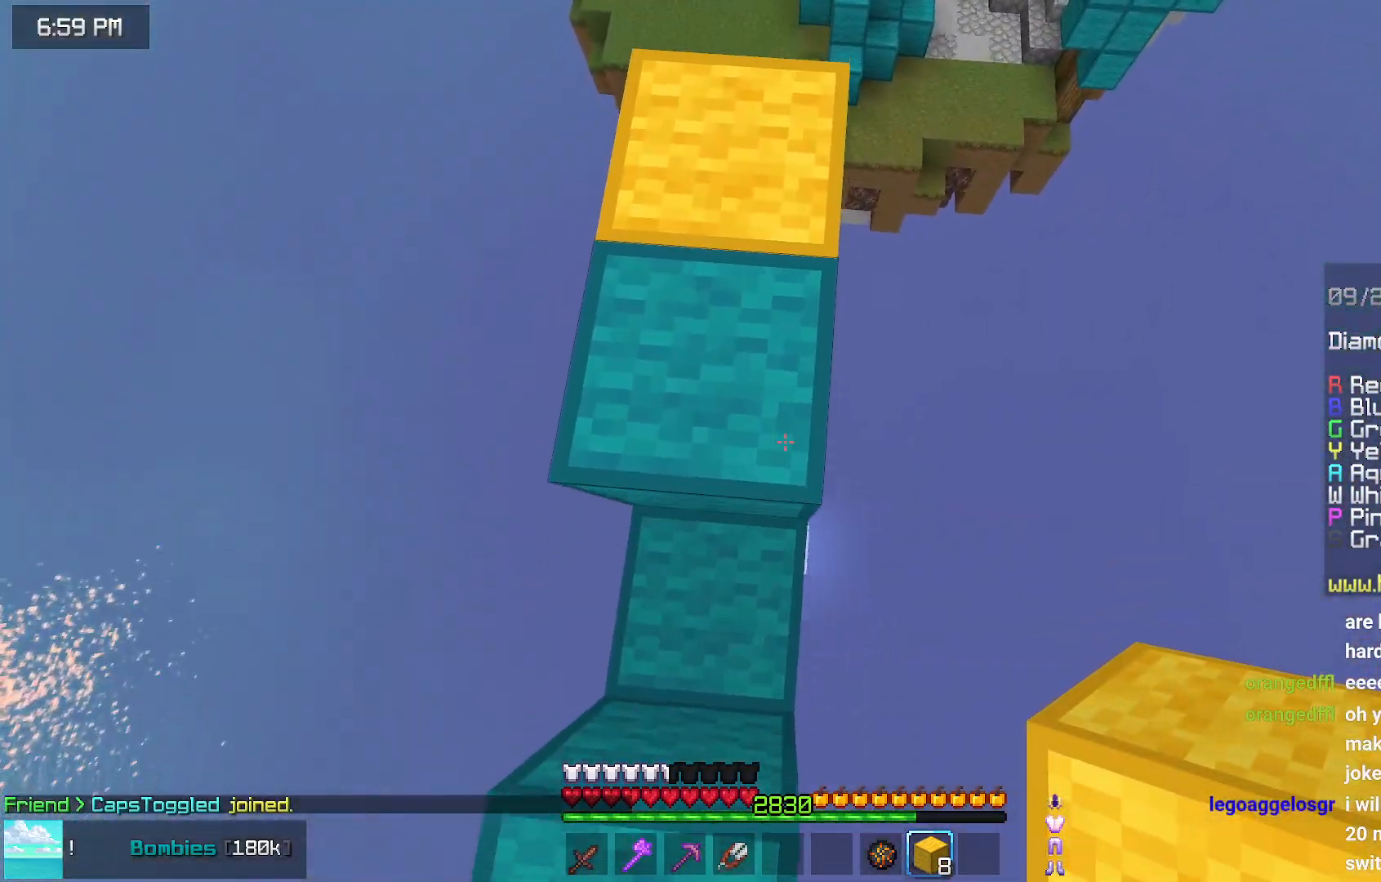
{"keys": ["down", "space"], "mouse": [], "events": [[83, "space", "down"], [200, "up", "up"], [250, "space", "up"], [350, "mouse_right", "down"], [350, "space", "down"], [400, "down", "down"], [400, "mouse_right", "up"]]}
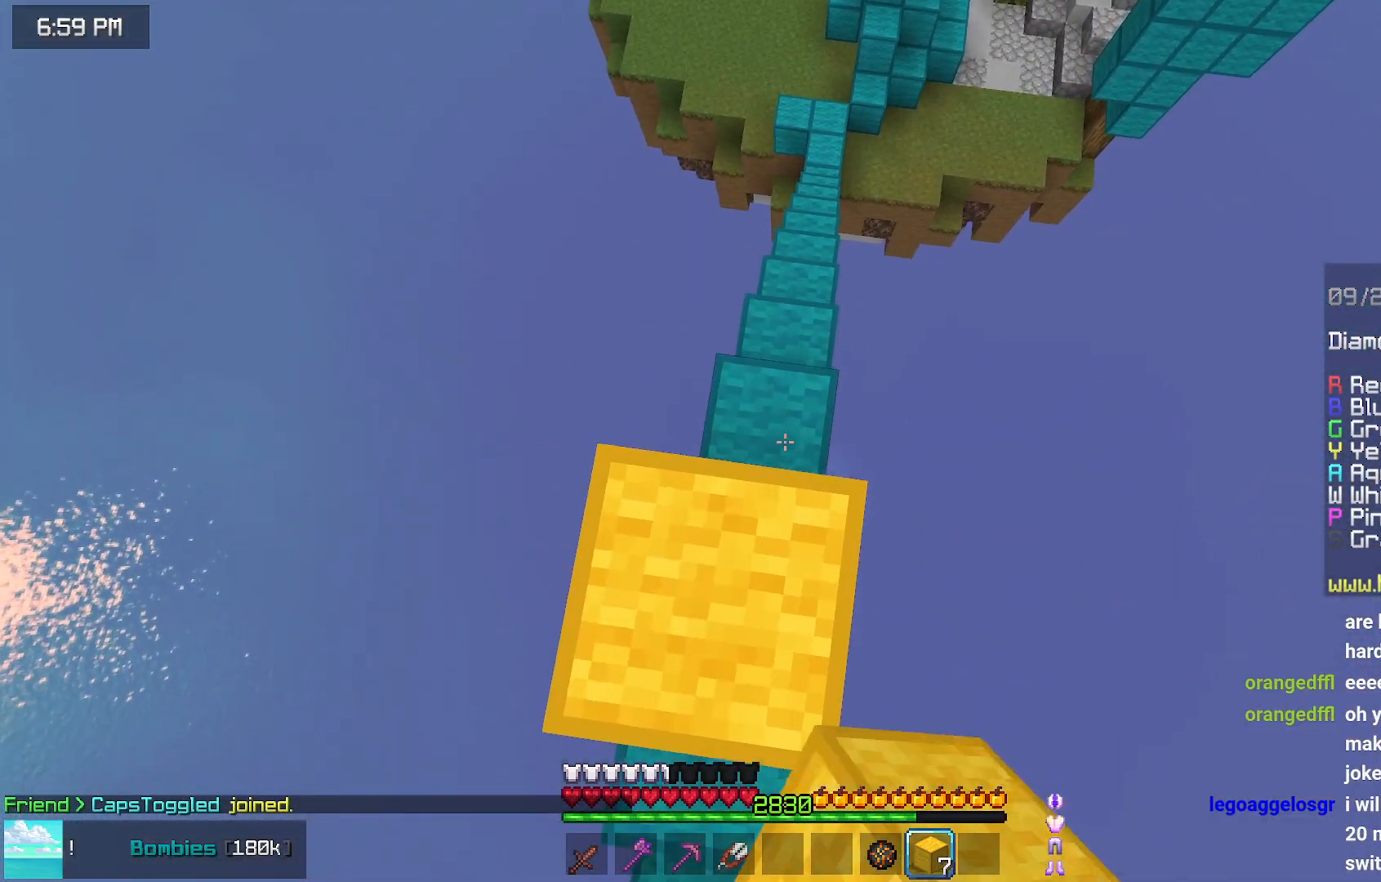
{"keys": ["space"], "mouse": [], "events": [[200, "left", "down"], [200, "space", "up"], [250, "down", "up"], [250, "left", "up"], [300, "mouse_right", "down"], [350, "mouse_right", "up"], [350, "space", "down"]]}
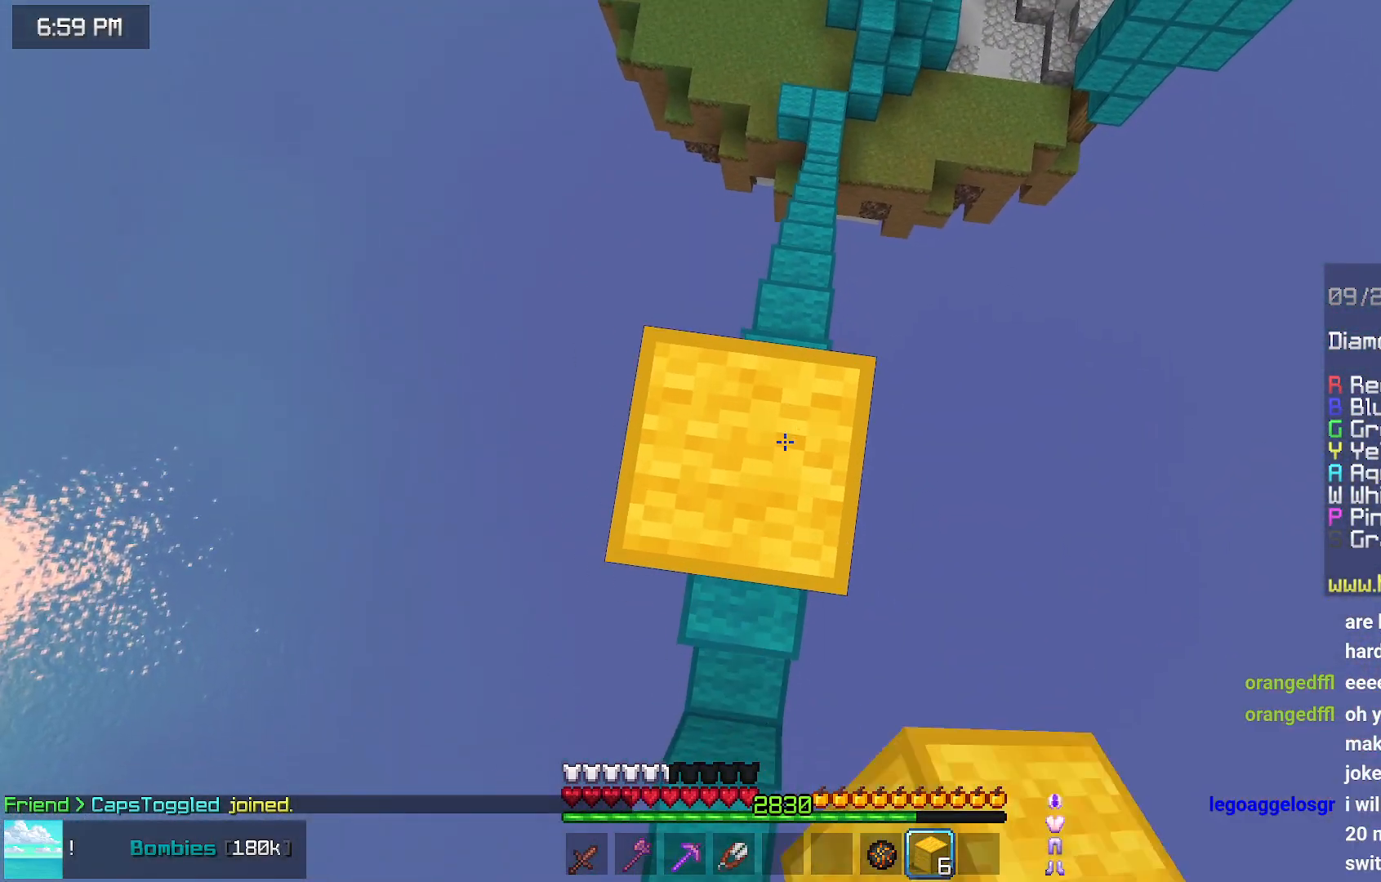
{"keys": ["space"], "mouse": [], "events": [[167, "space", "up"], [267, "space", "down"]]}
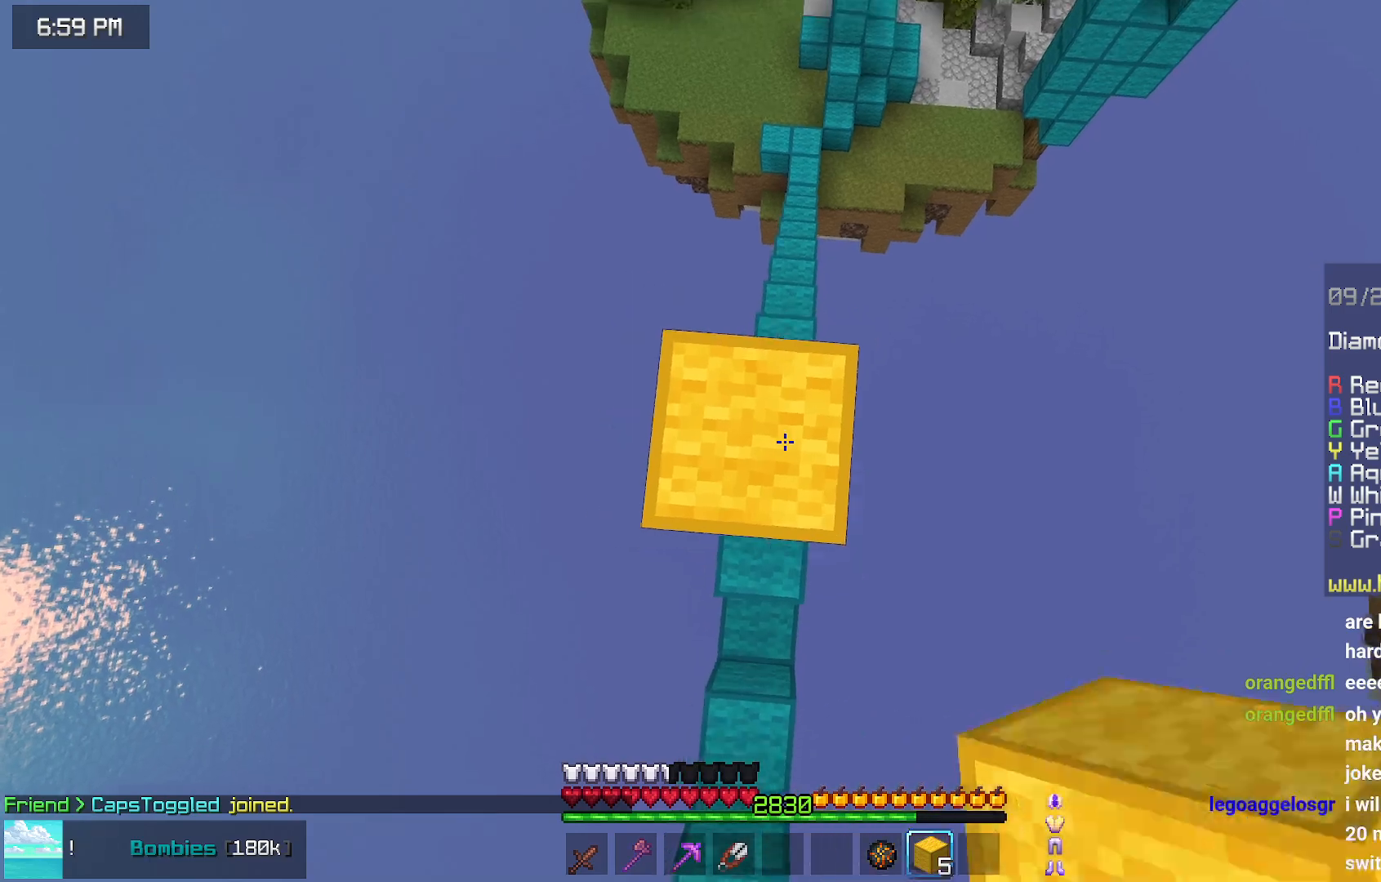
{"keys": ["space"], "mouse": [], "events": [[117, "mouse_right", "down"], [117, "space", "up"], [167, "mouse_right", "up"], [217, "space", "down"]]}
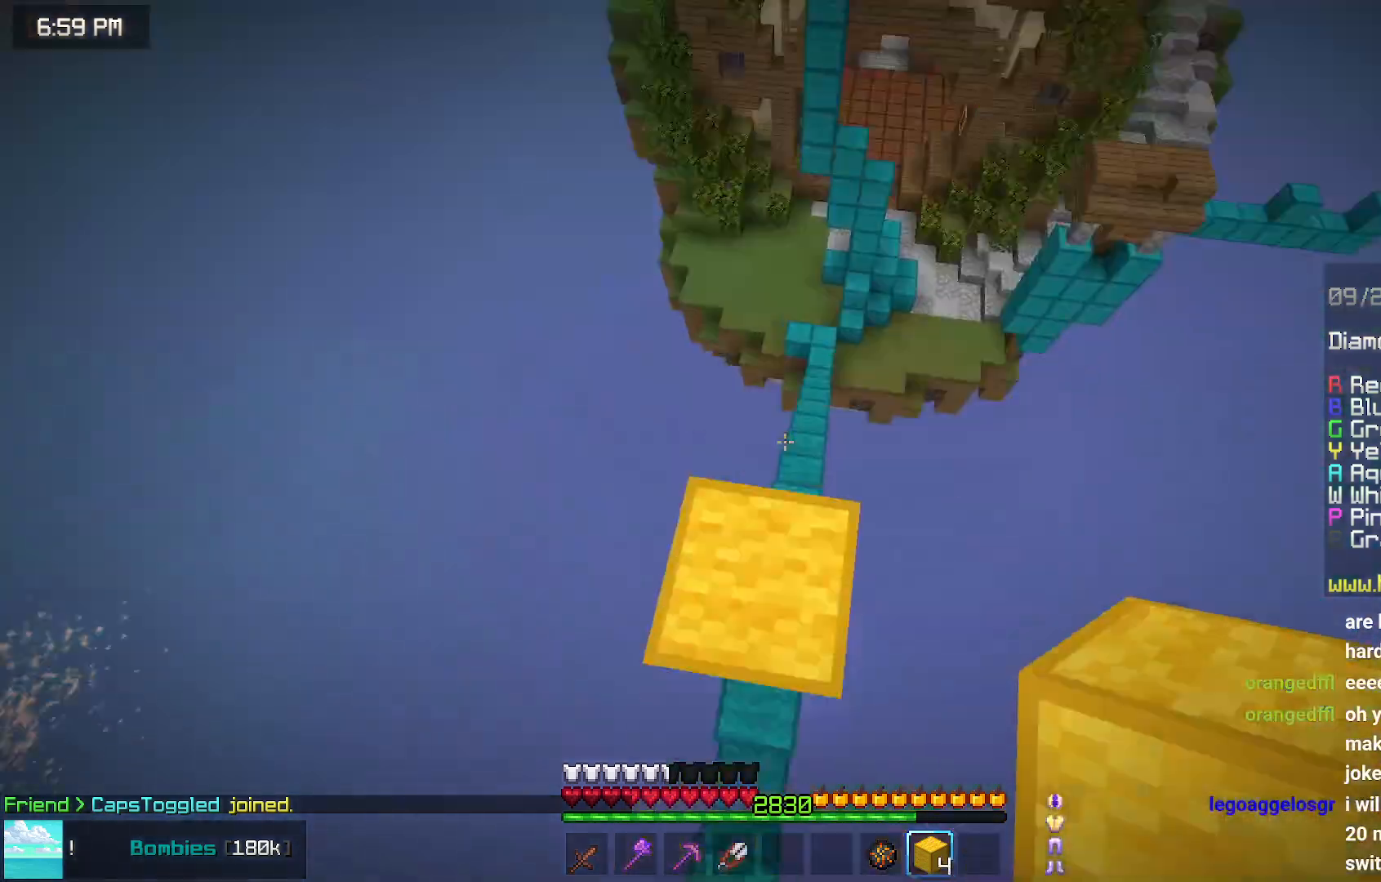
{"keys": [], "mouse": ["right"], "events": [[33, "space", "up"], [83, "mouse_right", "down"], [133, "mouse_right", "up"], [133, "space", "down"], [500, "mouse_right", "down"], [500, "space", "up"]]}
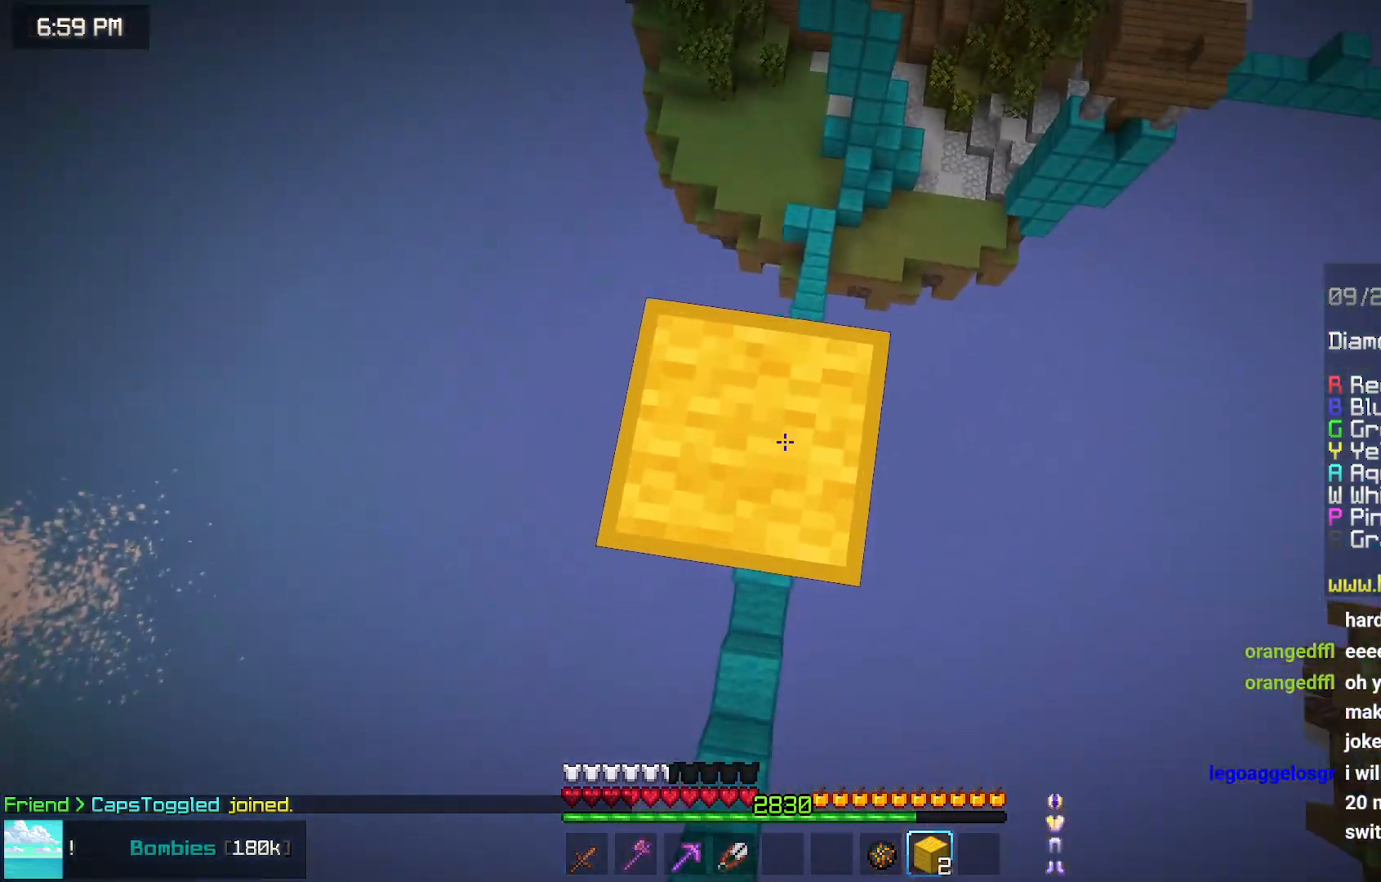
{"keys": [], "mouse": [], "events": [[50, "mouse_right", "up"]]}
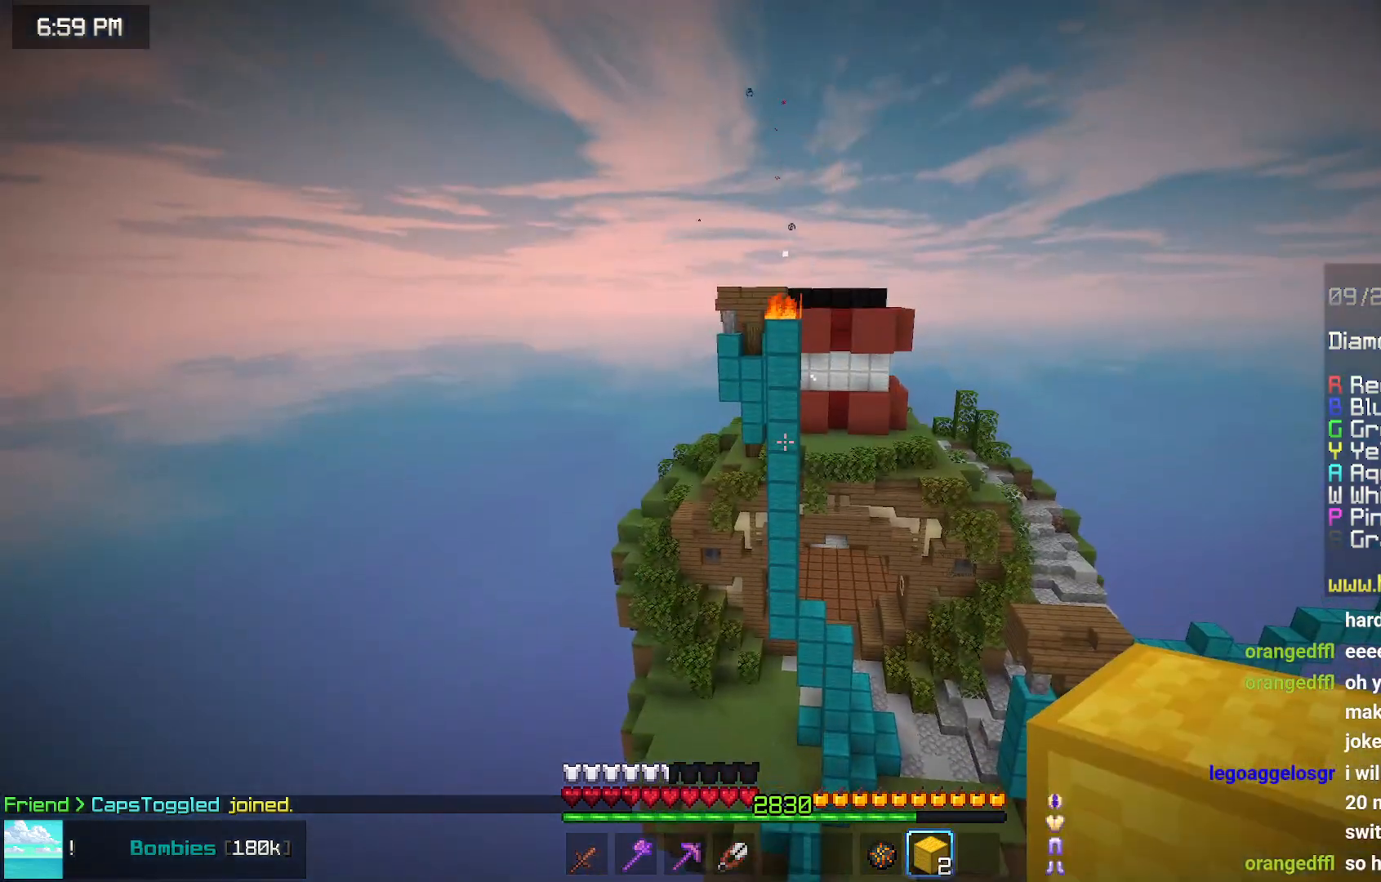
{"keys": [], "mouse": [], "events": []}
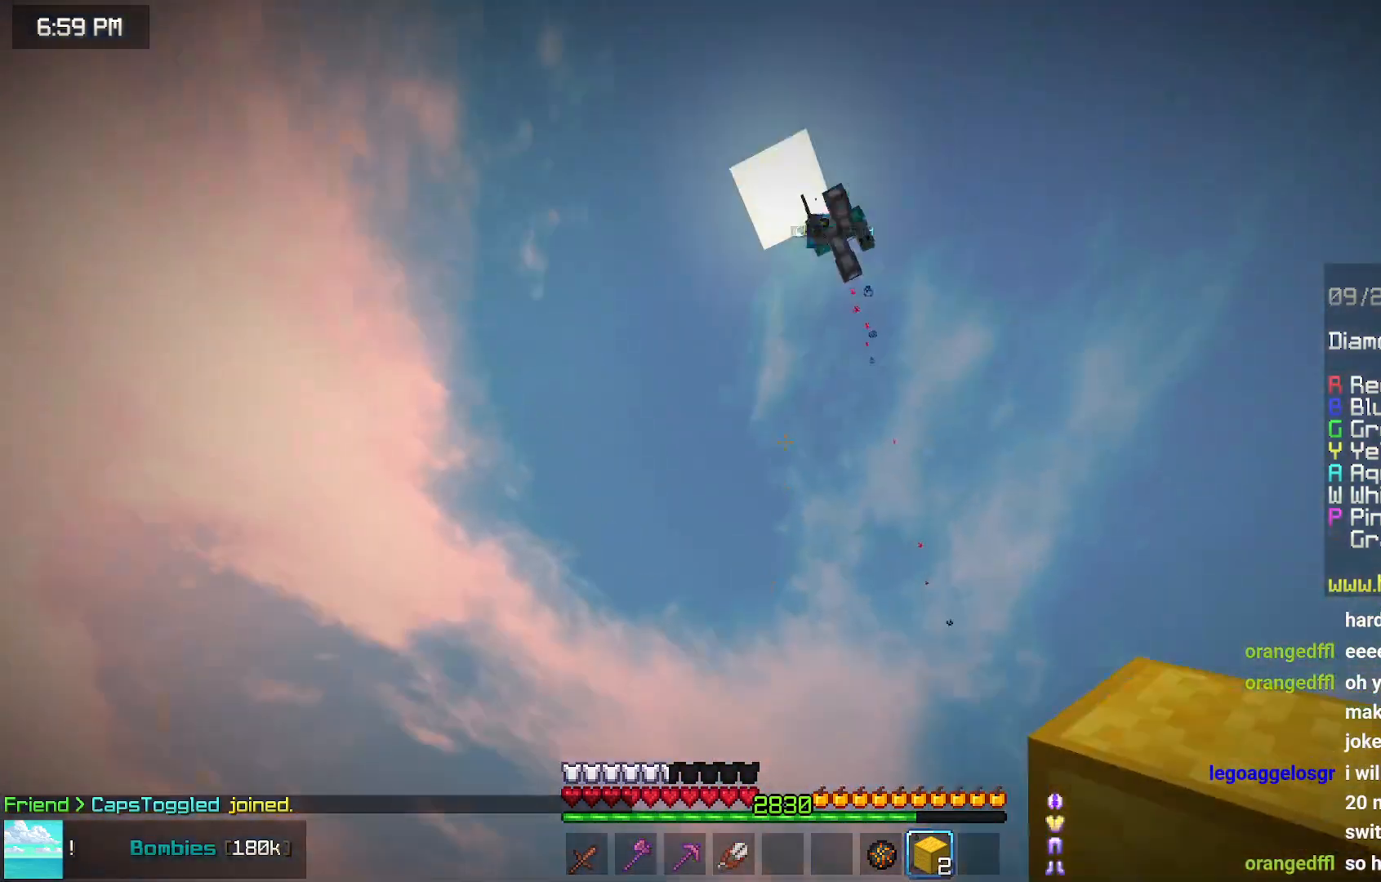
{"keys": [], "mouse": [], "events": []}
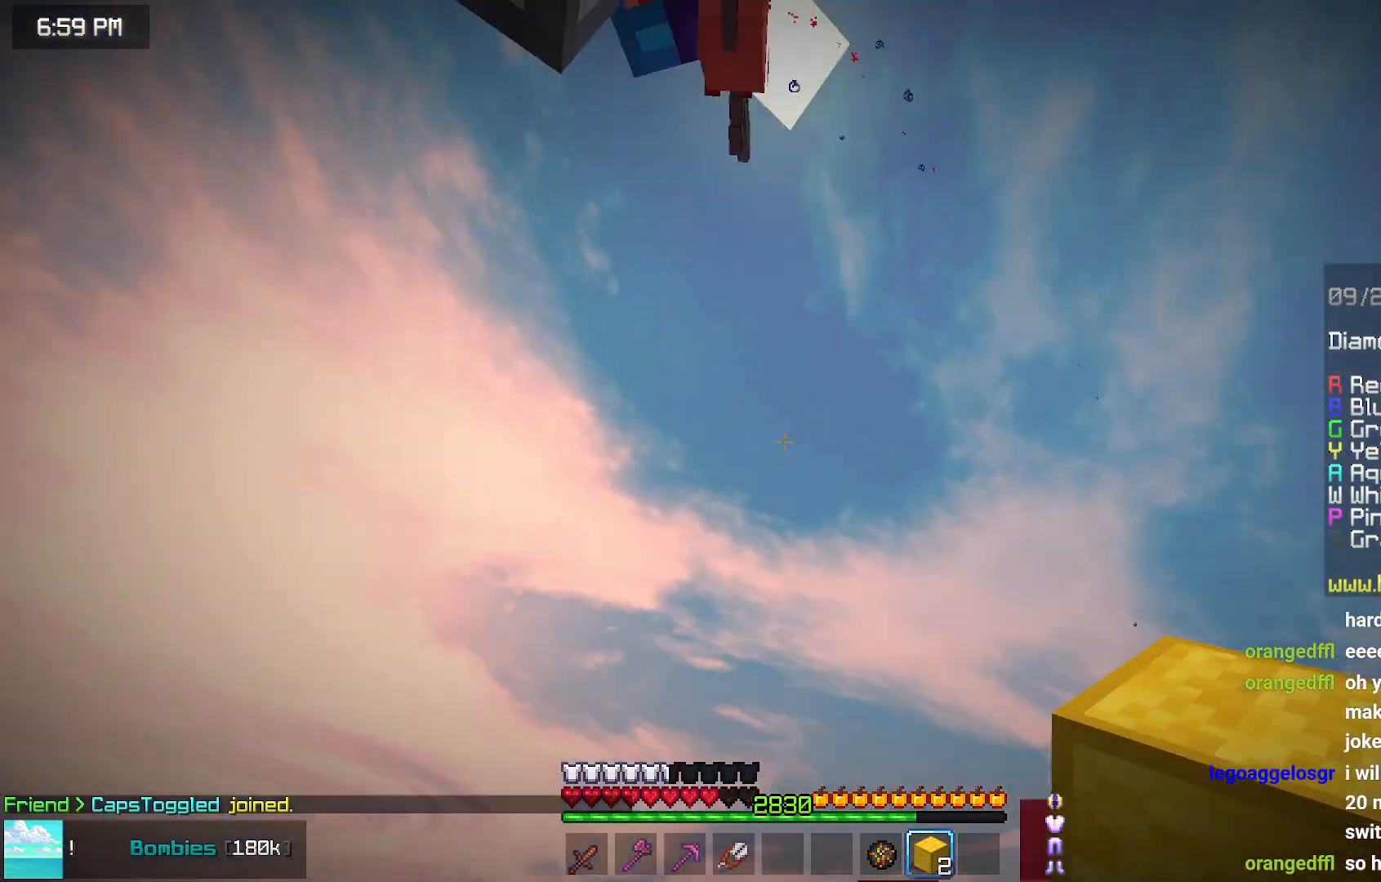
{"keys": ["up"], "mouse": [], "events": [[183, "mouse_left", "down"], [183, "up", "down"], [383, "mouse_left", "up"]]}
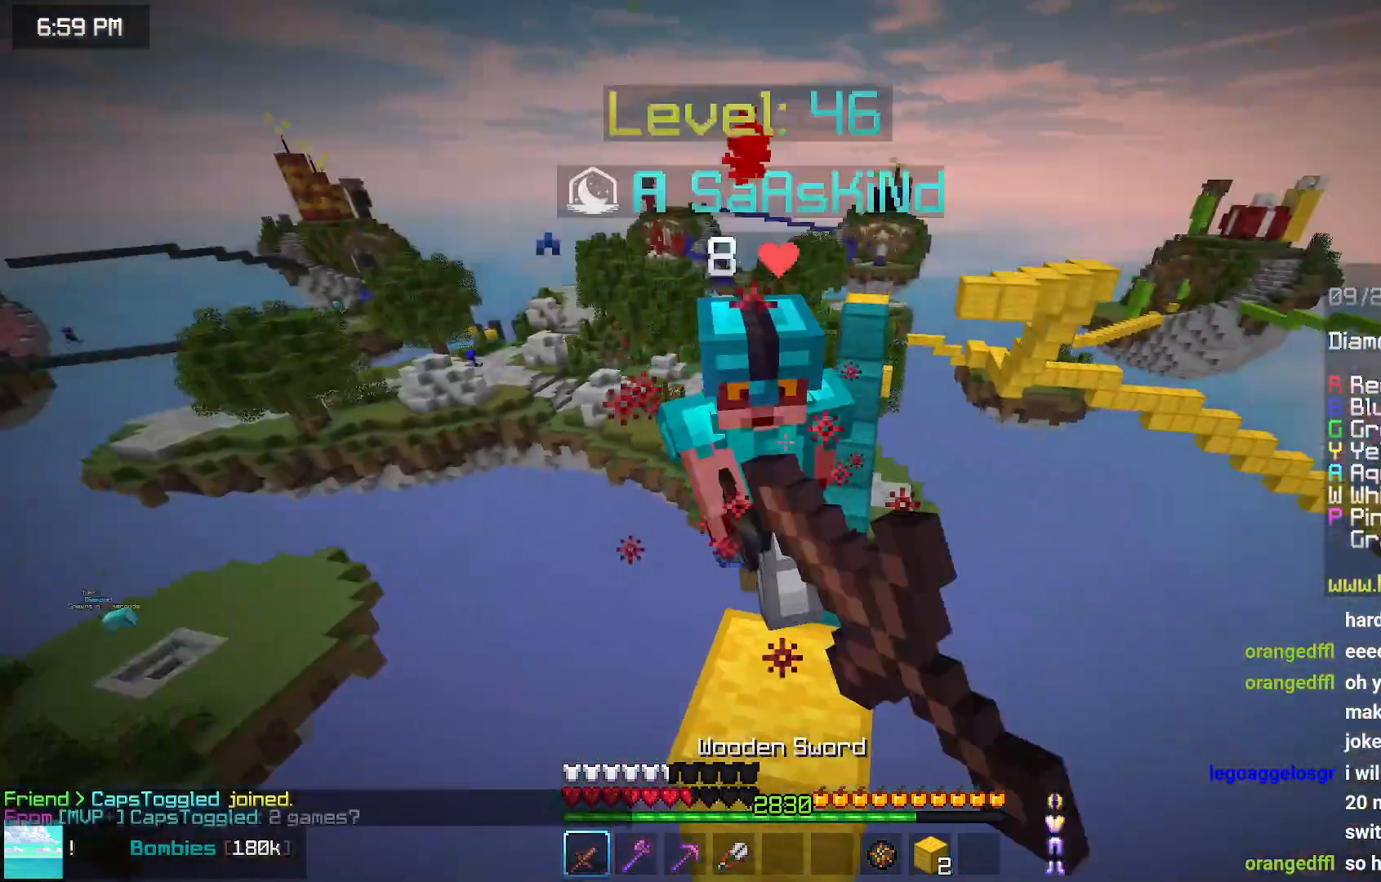
{"keys": ["up"], "mouse": ["left"], "events": [[50, "mouse_left", "down"], [200, "mouse_left", "up"], [250, "mouse_left", "down"], [400, "mouse_left", "up"], [450, "mouse_left", "down"]]}
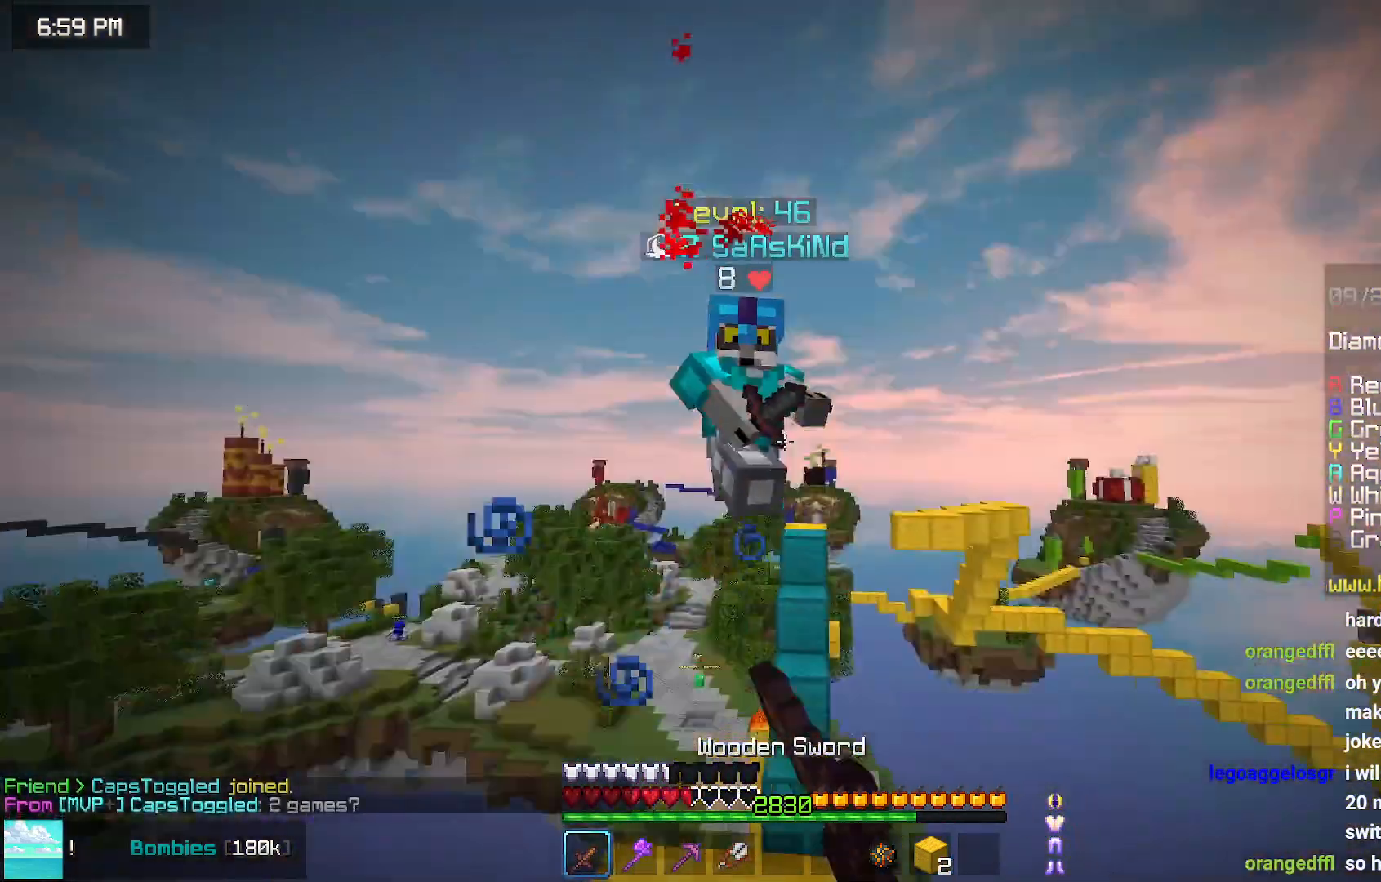
{"keys": [], "mouse": [], "events": [[67, "mouse_left", "up"], [67, "up", "up"], [167, "mouse_left", "down"], [267, "mouse_left", "up"]]}
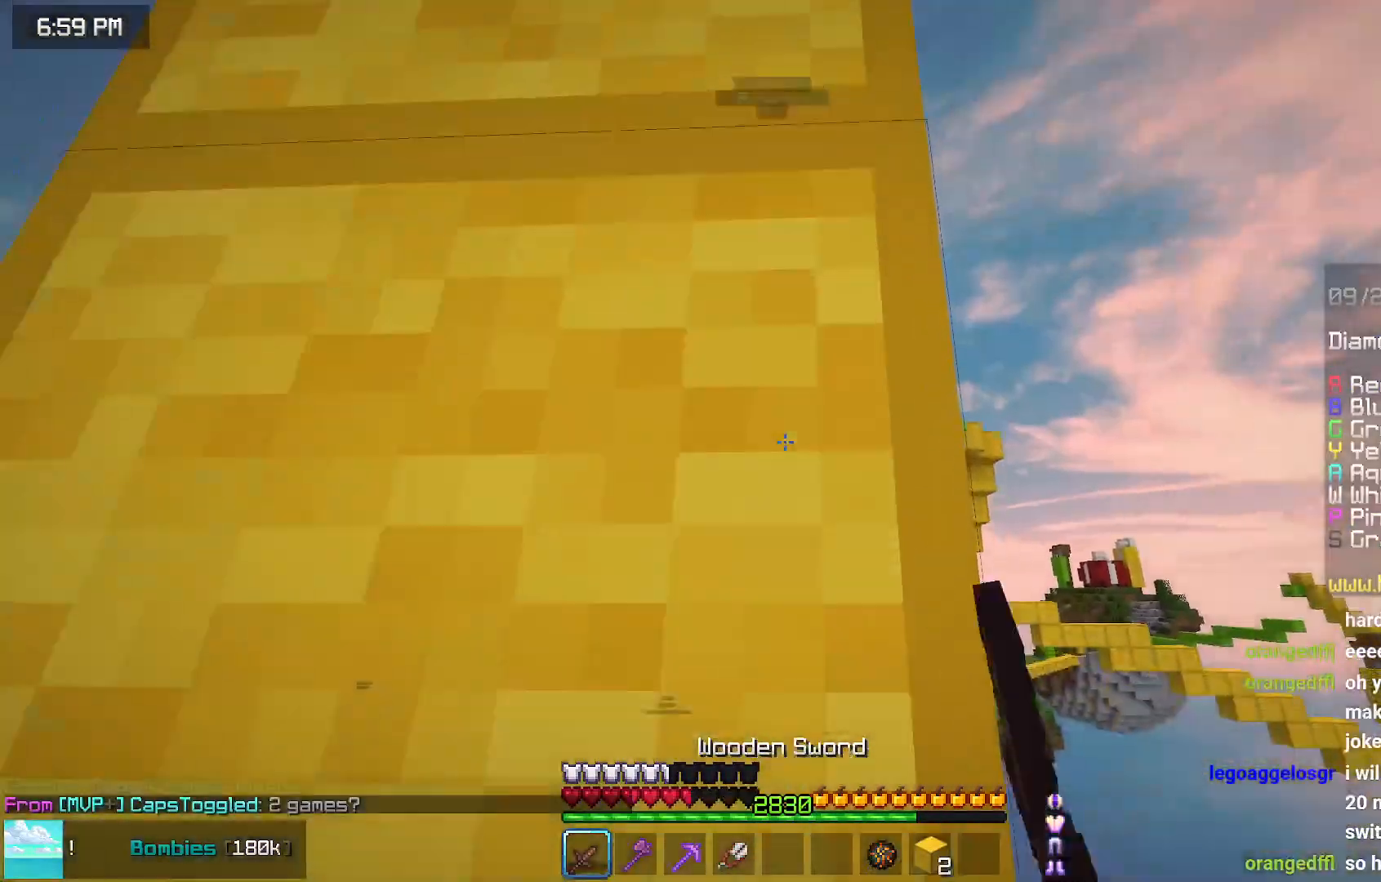
{"keys": [], "mouse": [], "events": []}
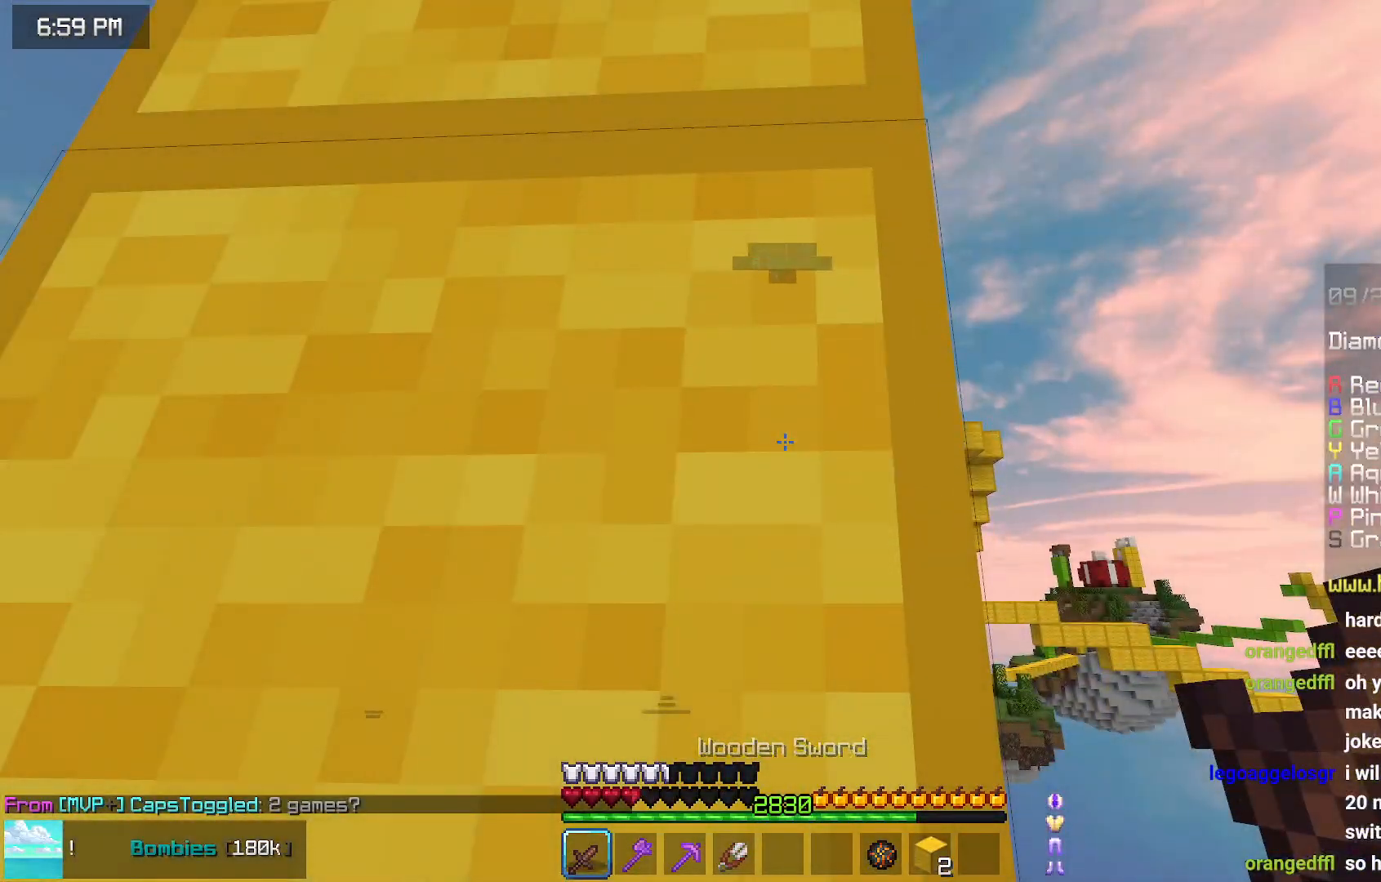
{"keys": ["right"], "mouse": [], "events": [[350, "right", "down"]]}
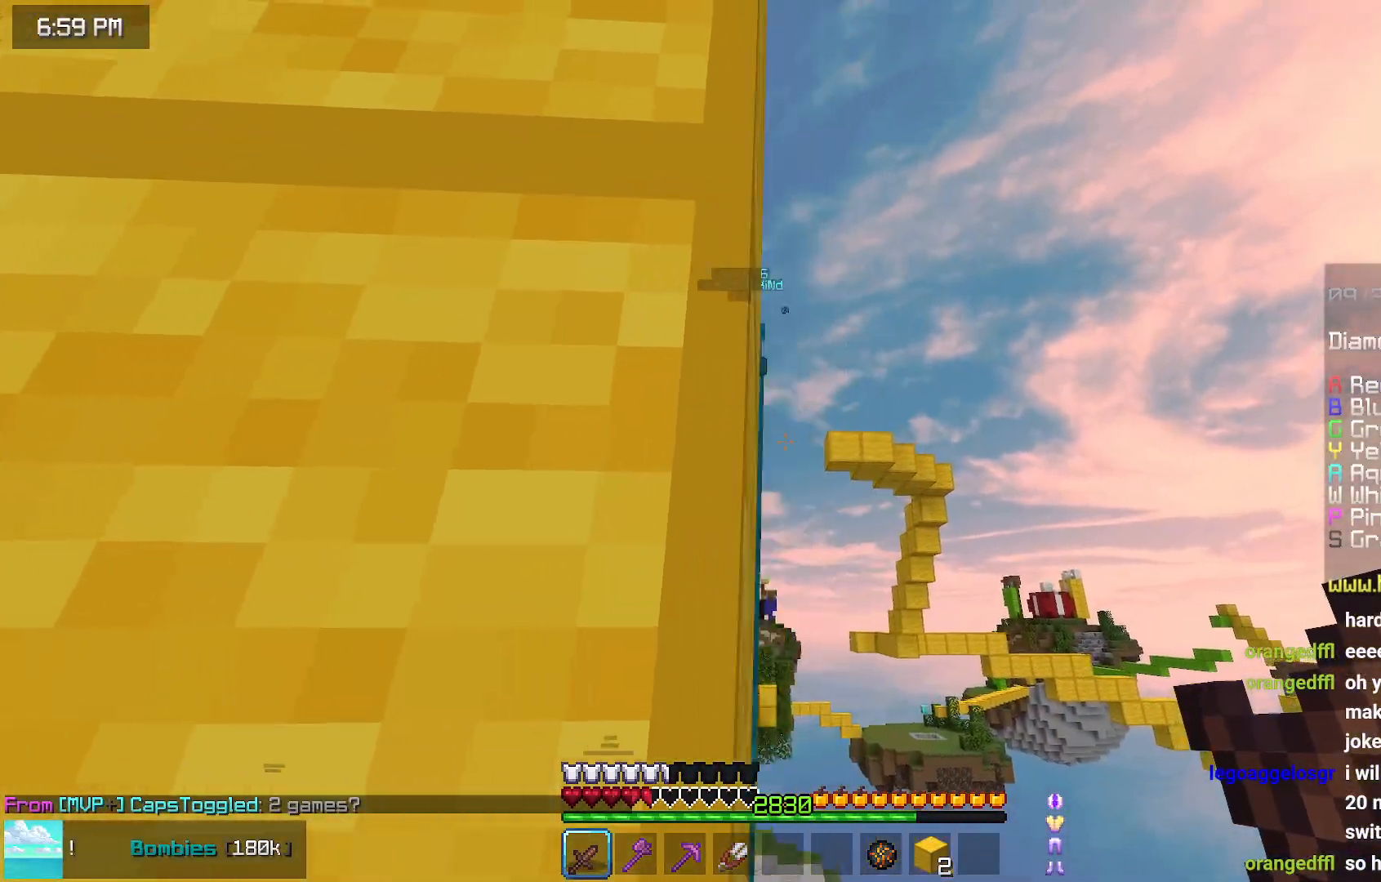
{"keys": [], "mouse": [], "events": [[200, "right", "up"]]}
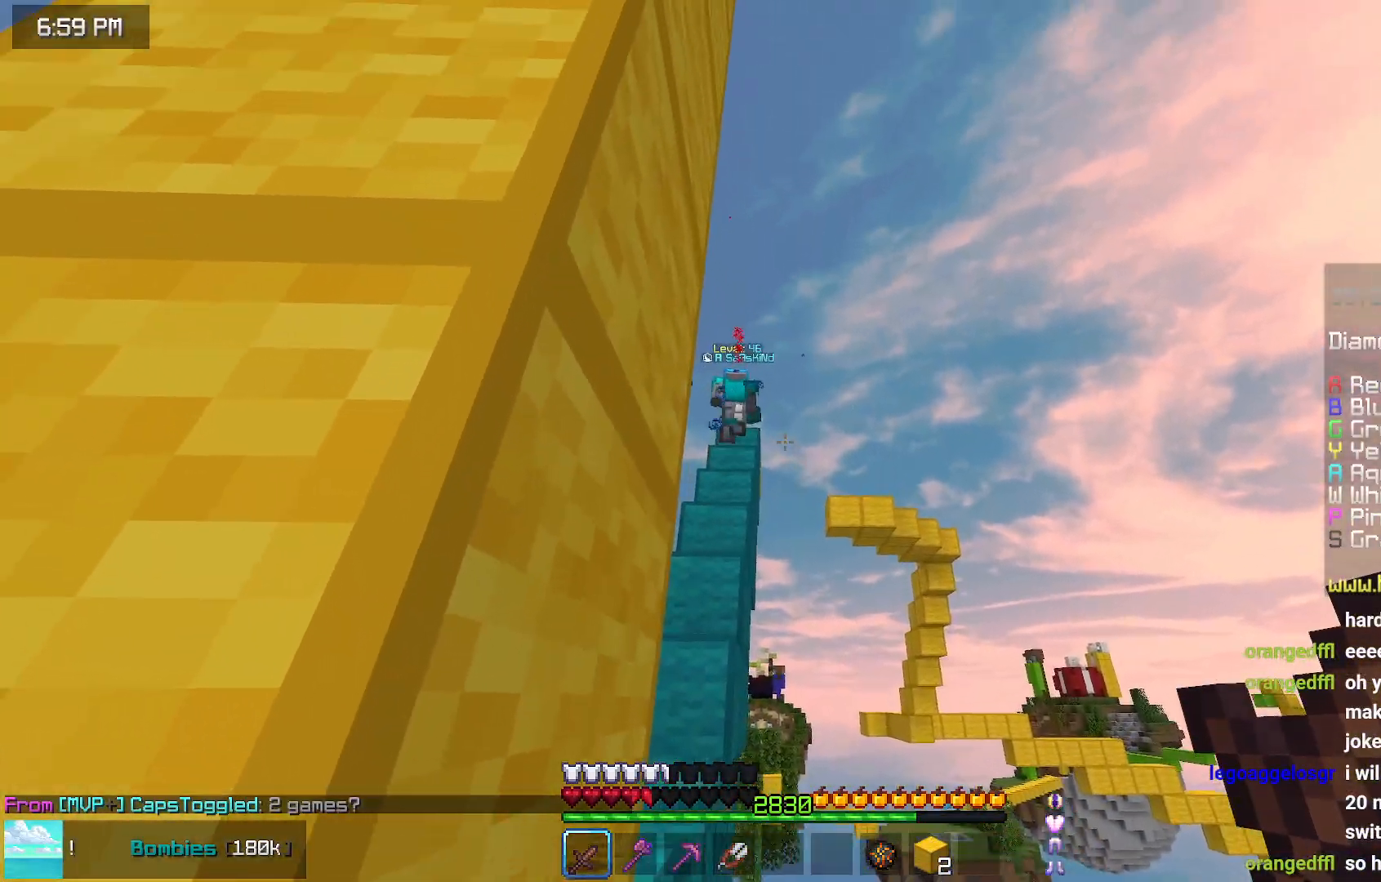
{"keys": [], "mouse": [], "events": [[333, "mouse_right", "down"], [433, "mouse_right", "up"]]}
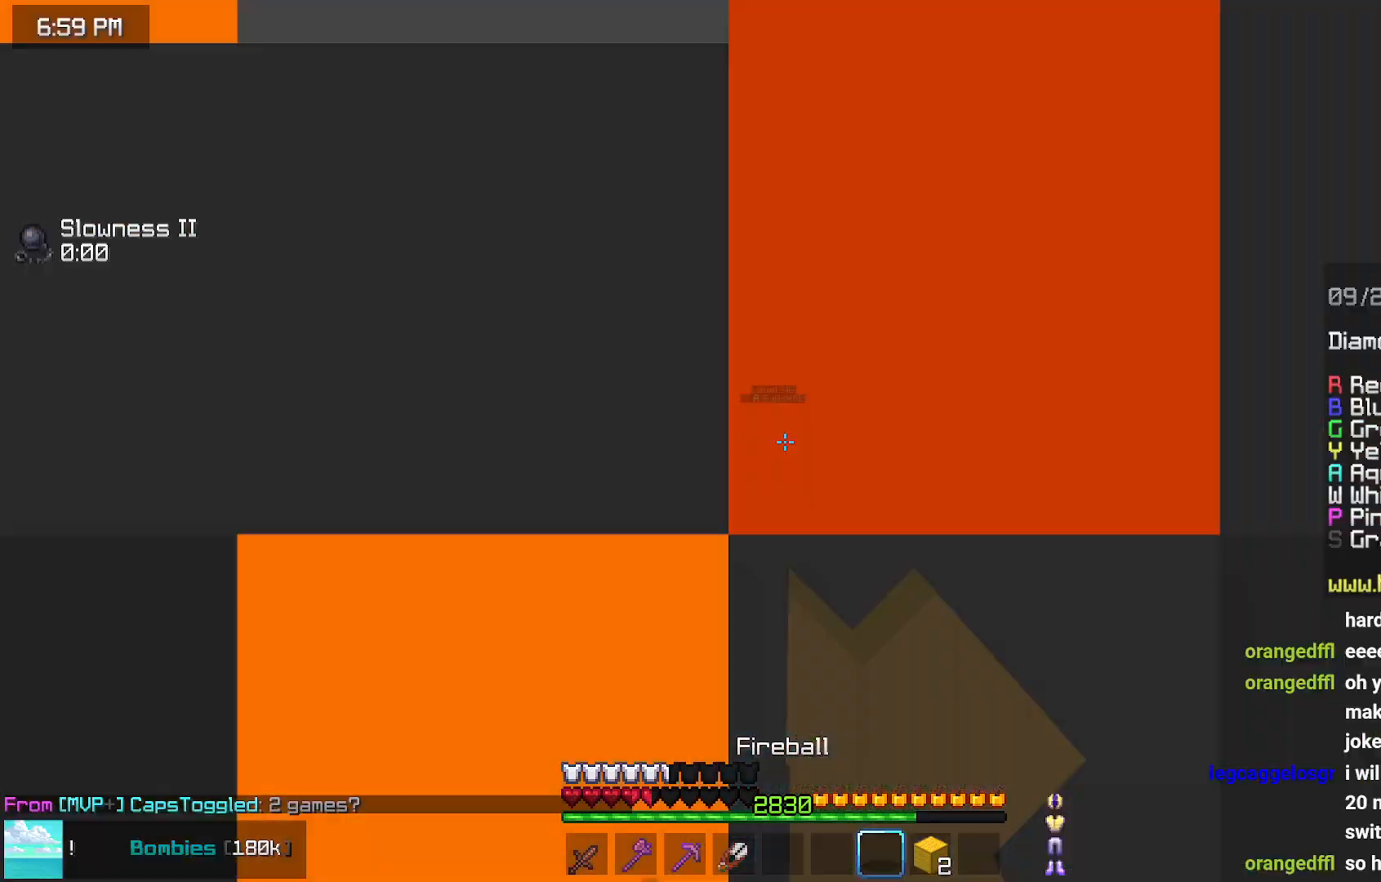
{"keys": [], "mouse": [], "events": []}
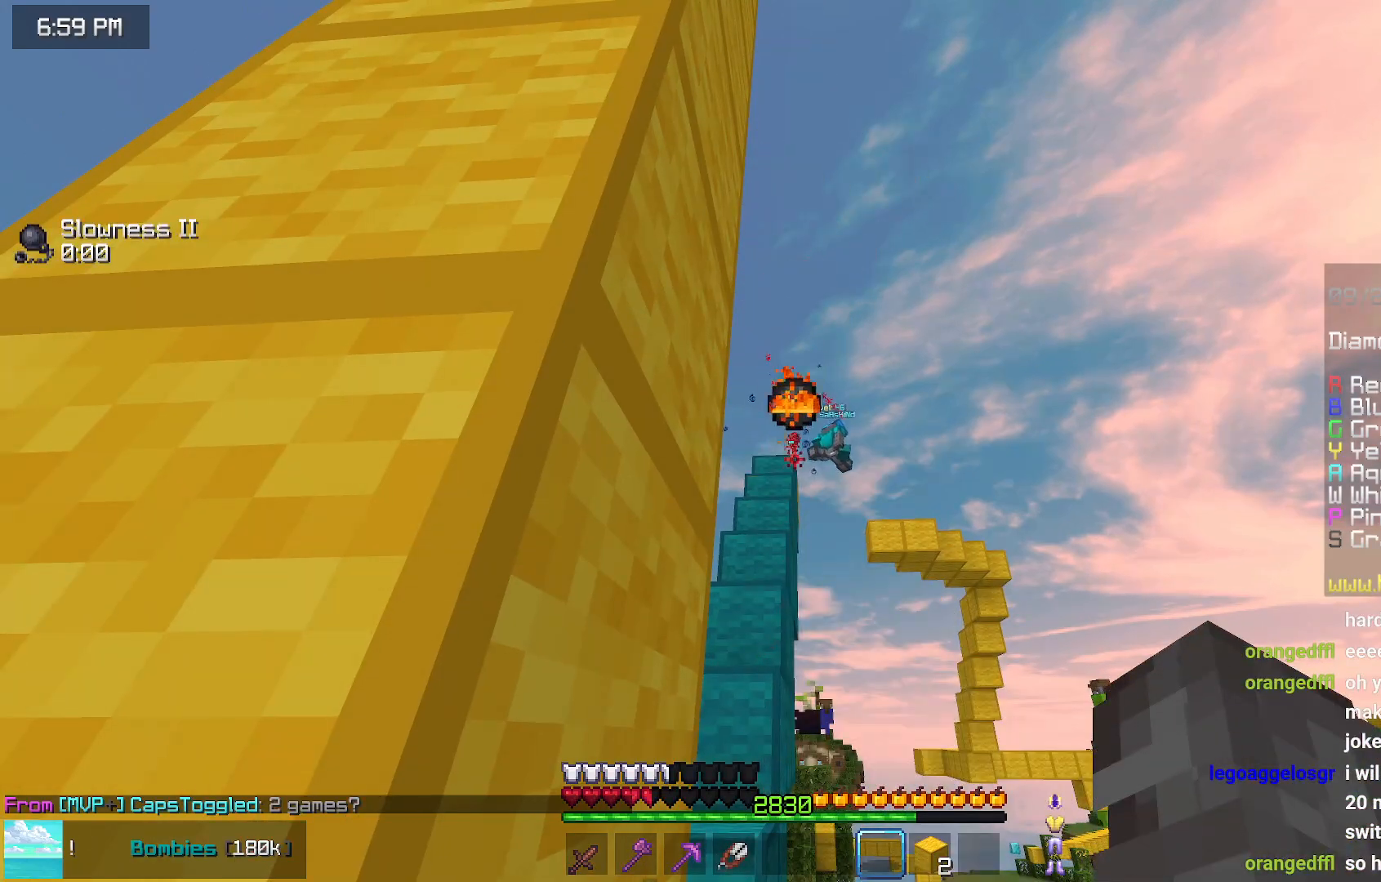
{"keys": [], "mouse": [], "events": []}
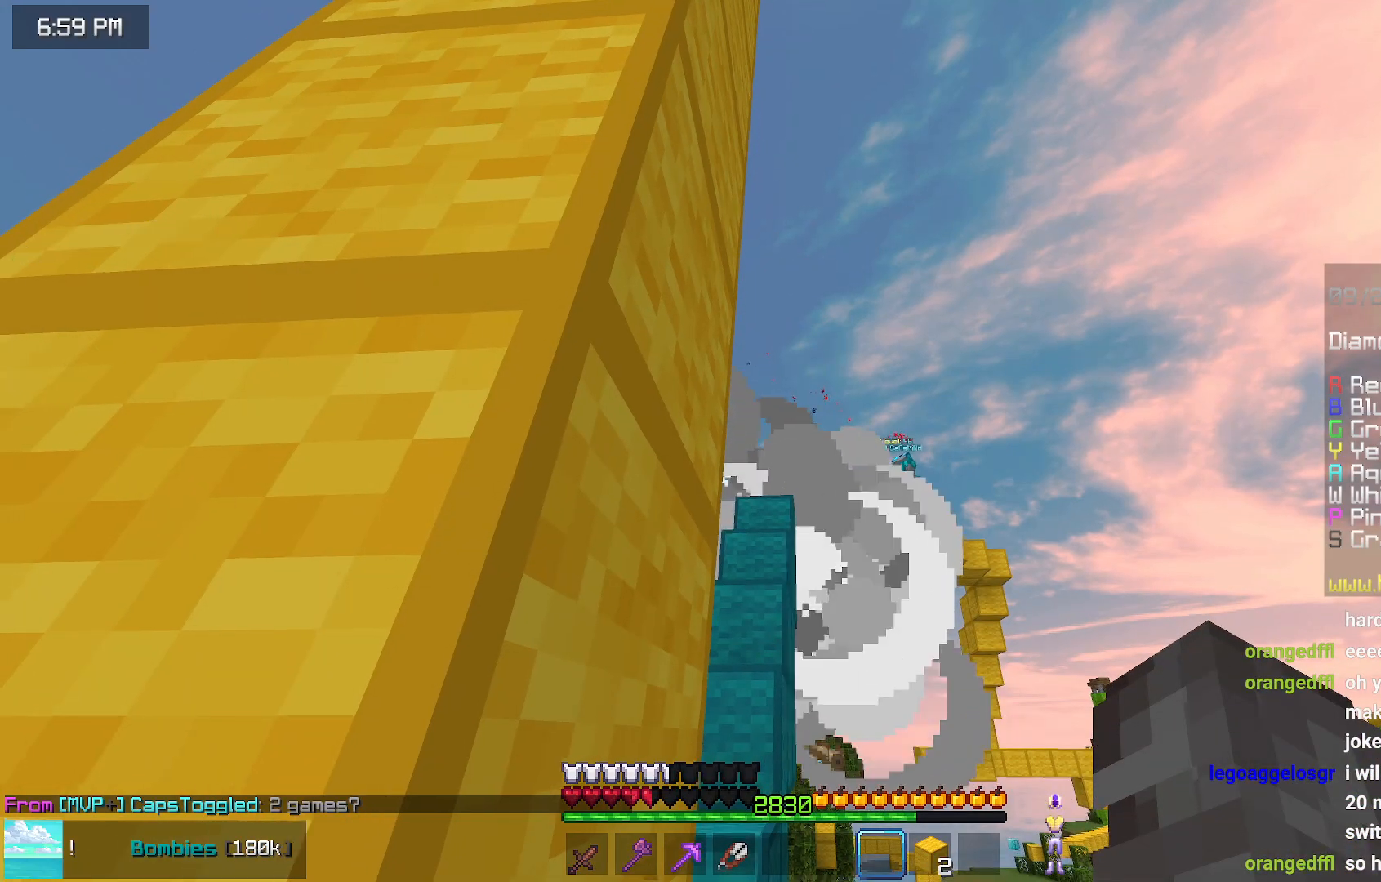
{"keys": ["right"], "mouse": [], "events": [[17, "left", "down"], [183, "left", "up"], [483, "right", "down"]]}
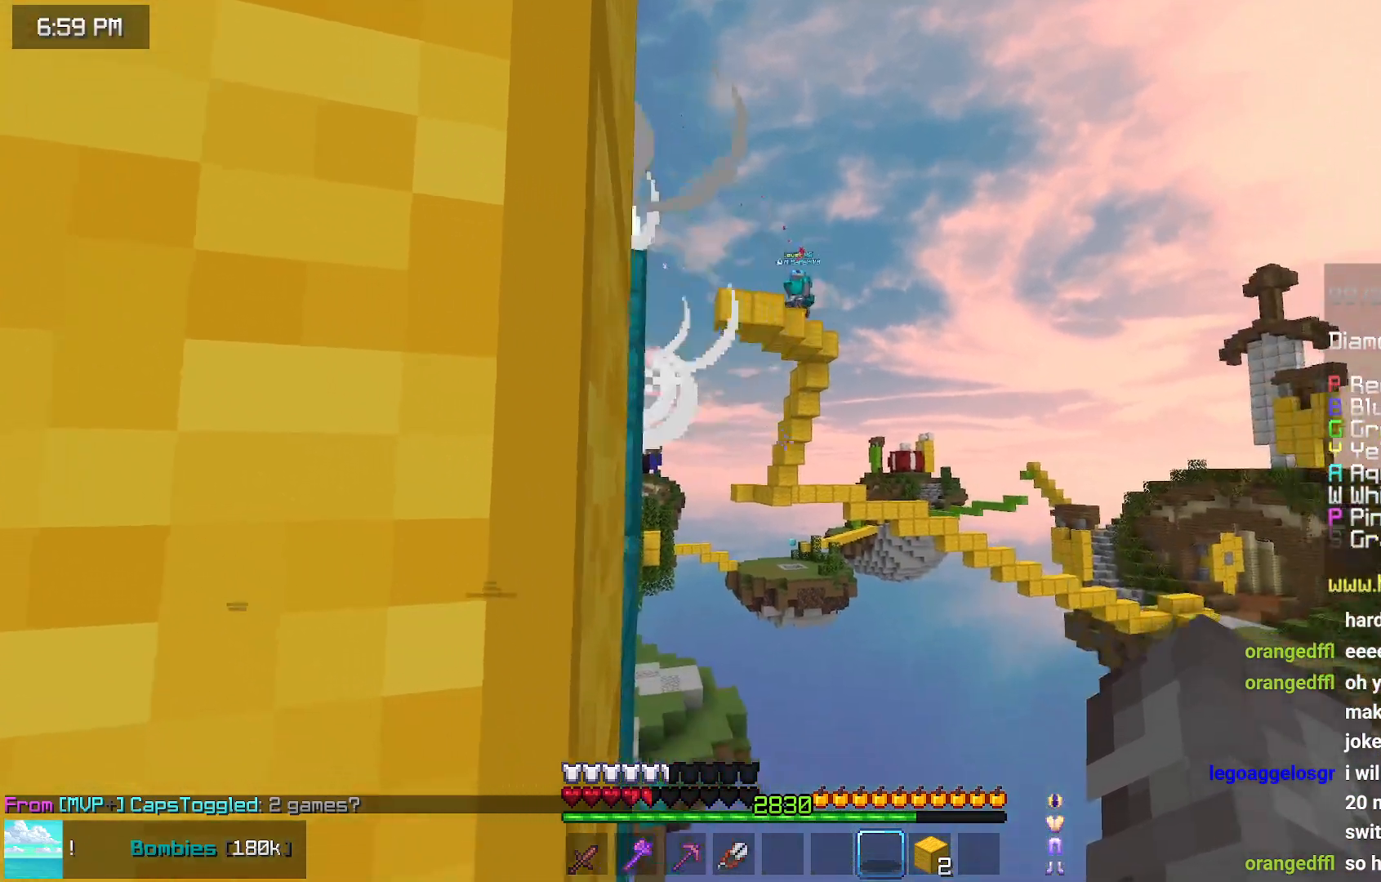
{"keys": [], "mouse": [], "events": [[33, "up", "down"], [200, "up", "up"], [250, "right", "up"]]}